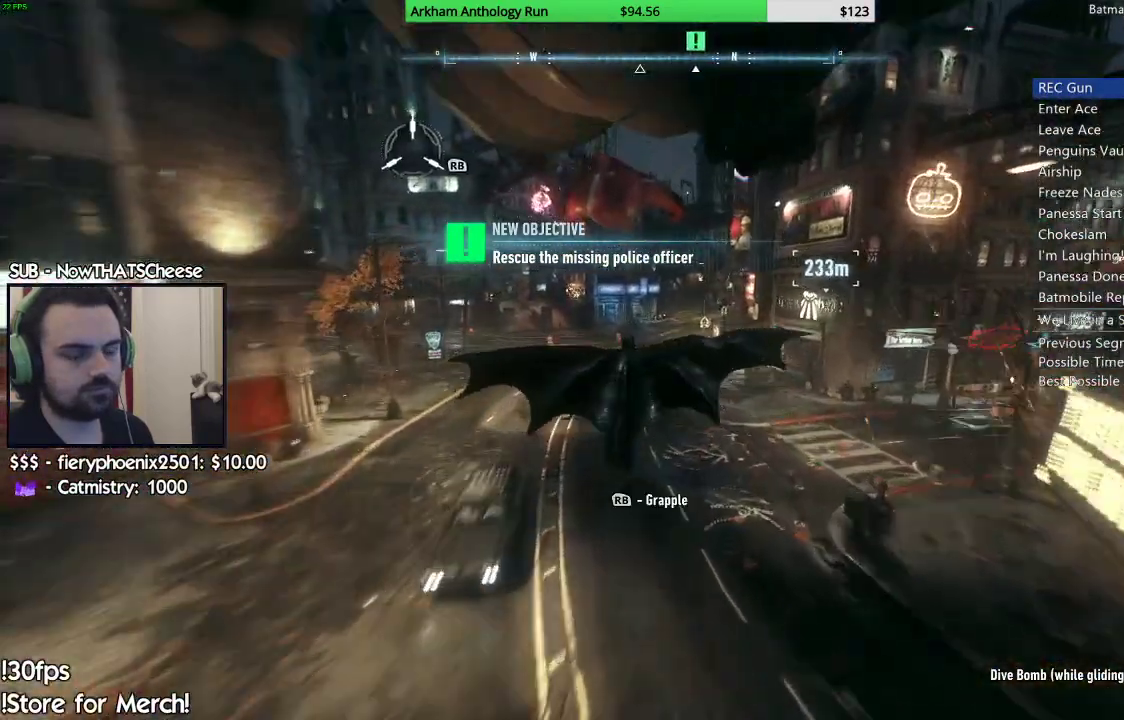
Gameplay with a controller (Xbox layout); each line is a JSON object with the inputs held at the frame after it. "events" lists button and stick changes between this image and that frame as [ms after this image, input, new state], when the widget could be followed in between.
{"buttons": ["A"], "left_stick": "center", "right_stick": "center"}
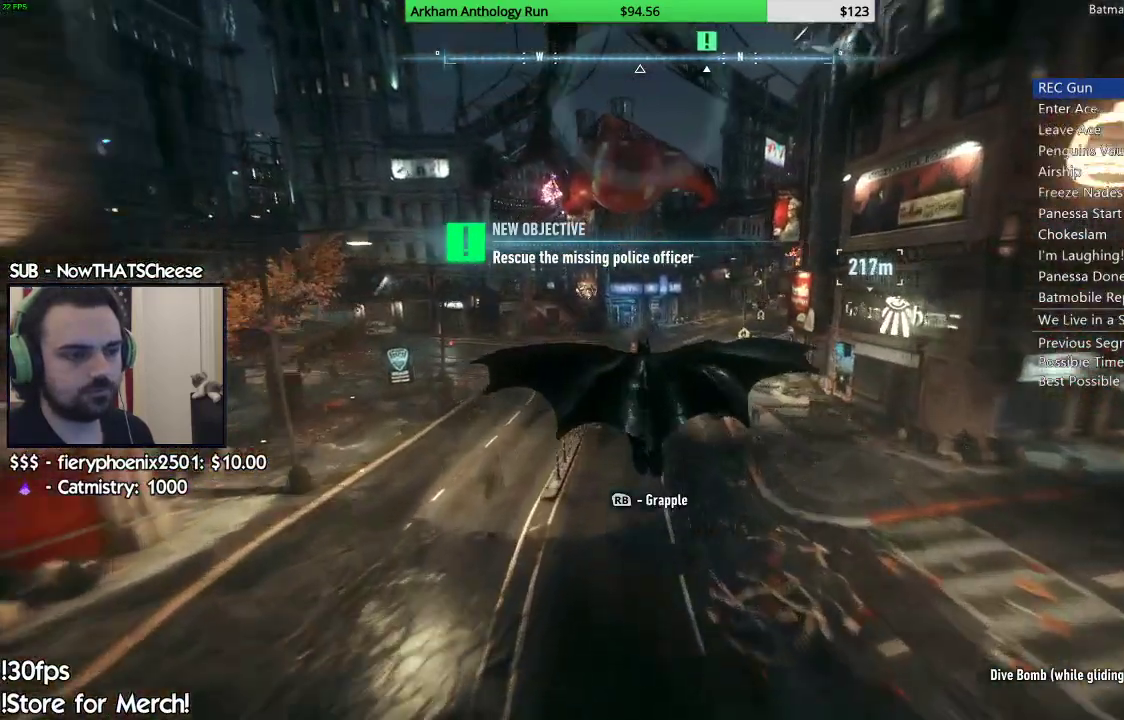
{"buttons": ["A"], "left_stick": "center", "right_stick": "center", "events": []}
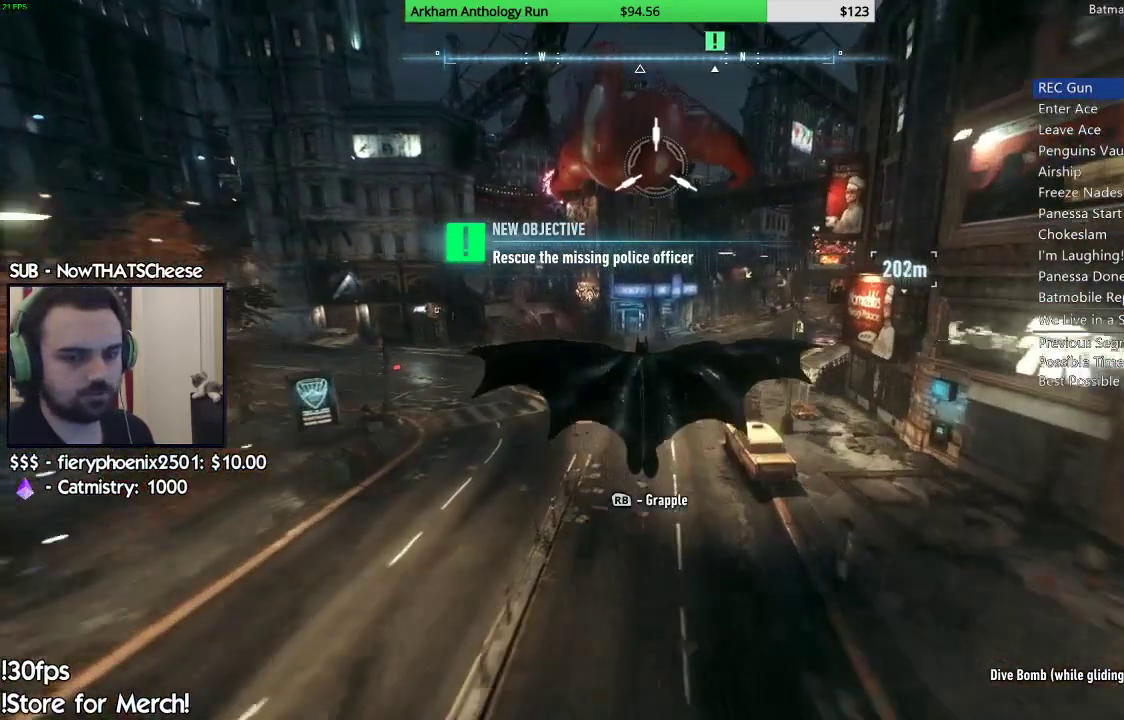
{"buttons": ["A"], "left_stick": "center", "right_stick": "center"}
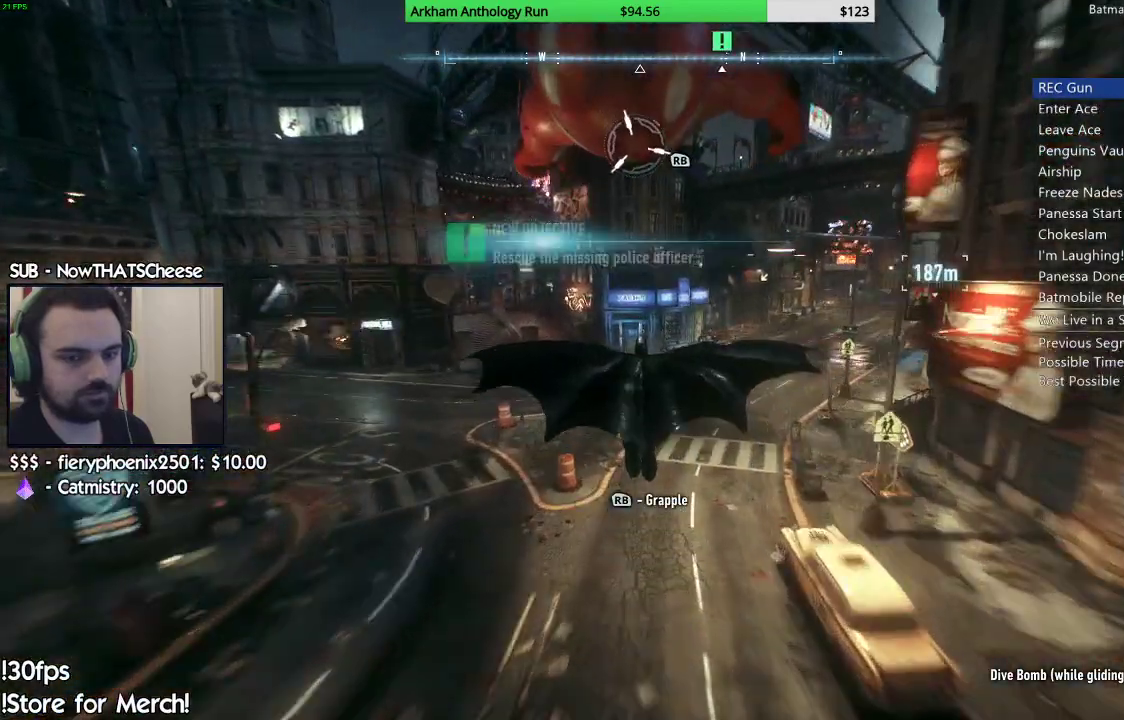
{"buttons": ["A"], "left_stick": "right", "right_stick": "center"}
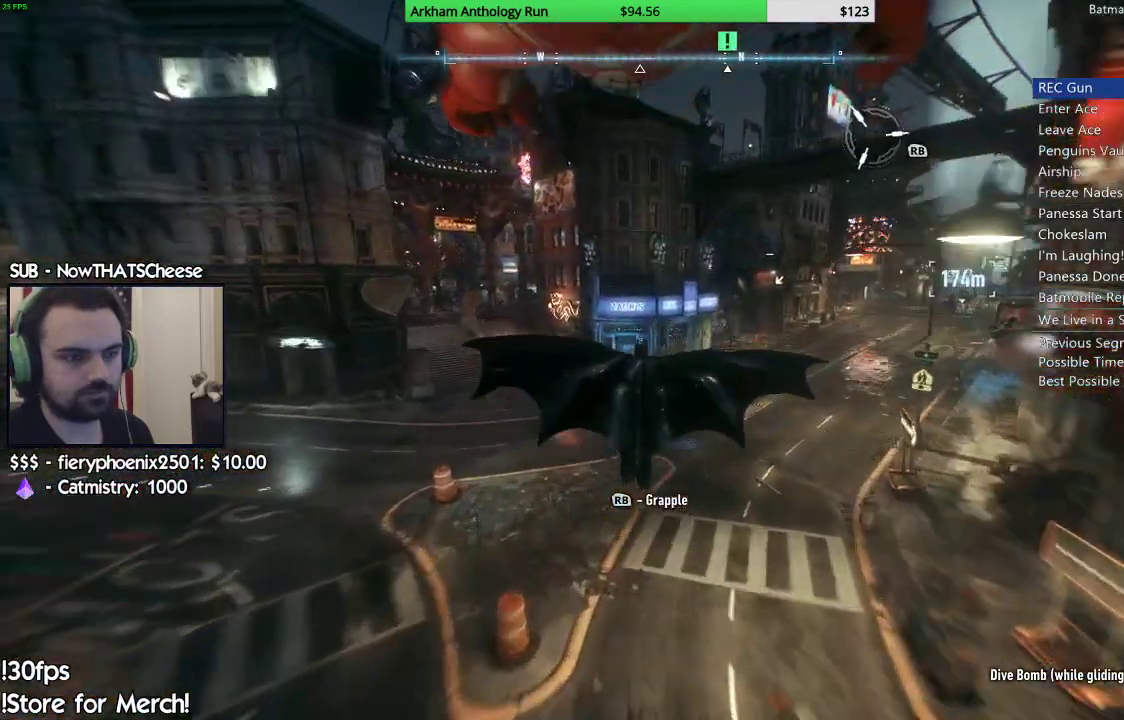
{"buttons": ["A"], "left_stick": "center", "right_stick": "center", "events": [[333, "left_stick", "center"]]}
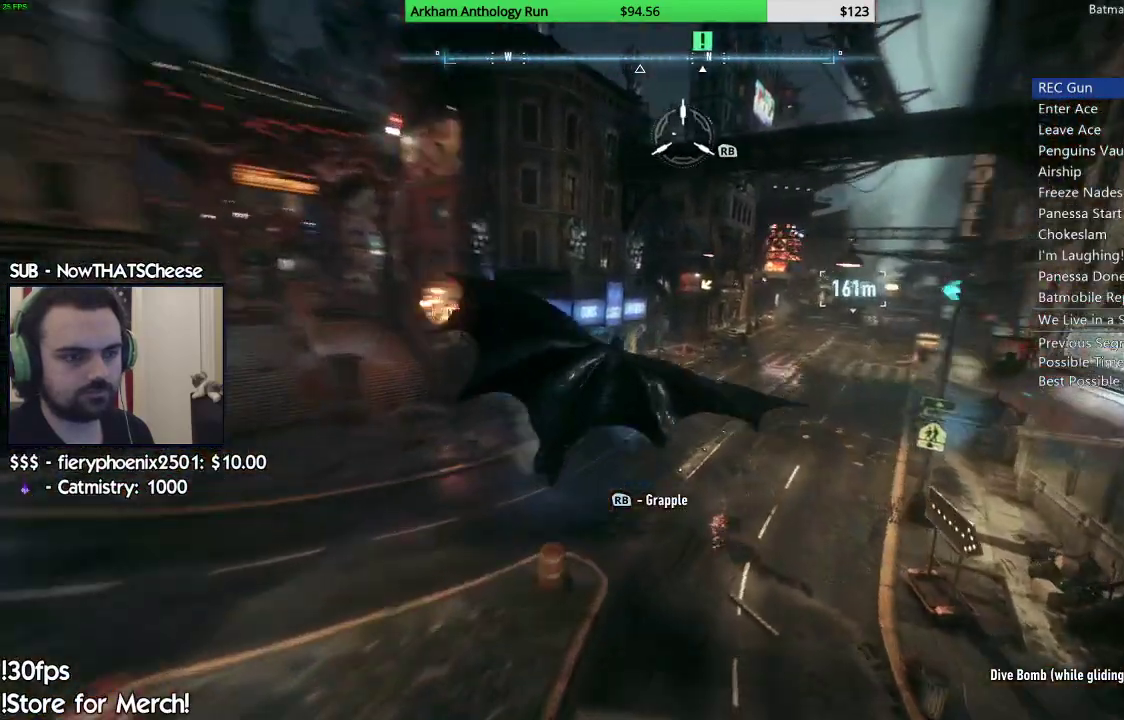
{"buttons": ["A"], "left_stick": "center", "right_stick": "center", "events": [[17, "left_stick", "right"], [183, "left_stick", "center"]]}
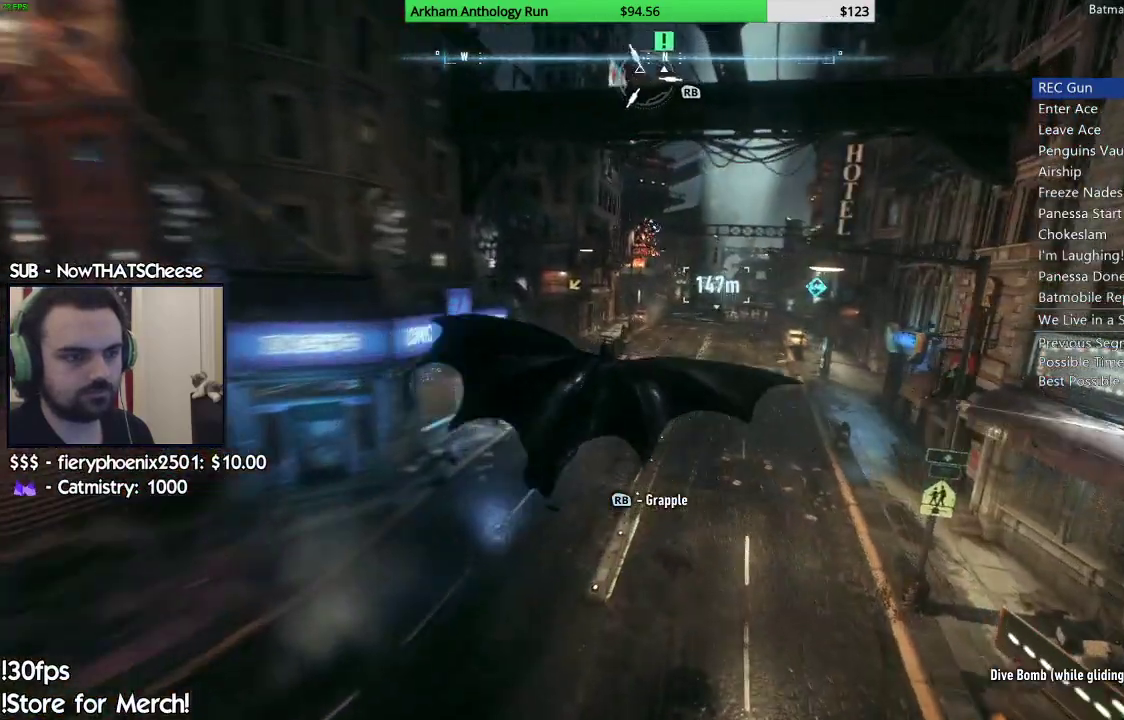
{"buttons": ["A"], "left_stick": "center", "right_stick": "center", "events": []}
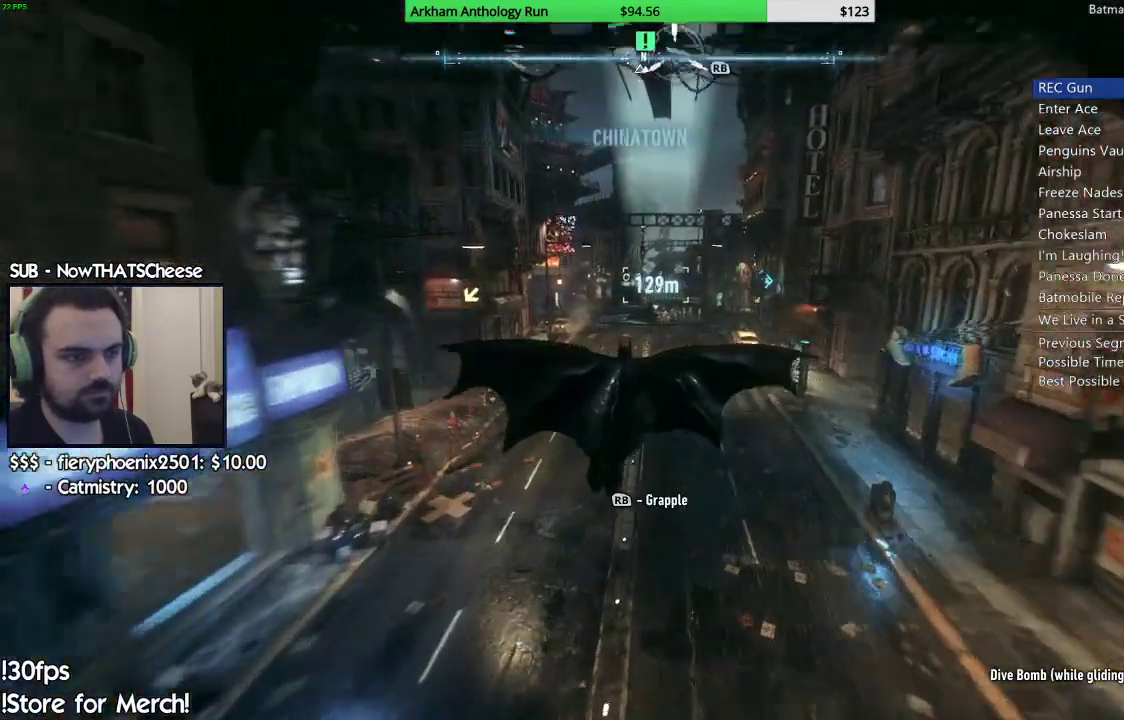
{"buttons": ["A"], "left_stick": "center", "right_stick": "center", "events": []}
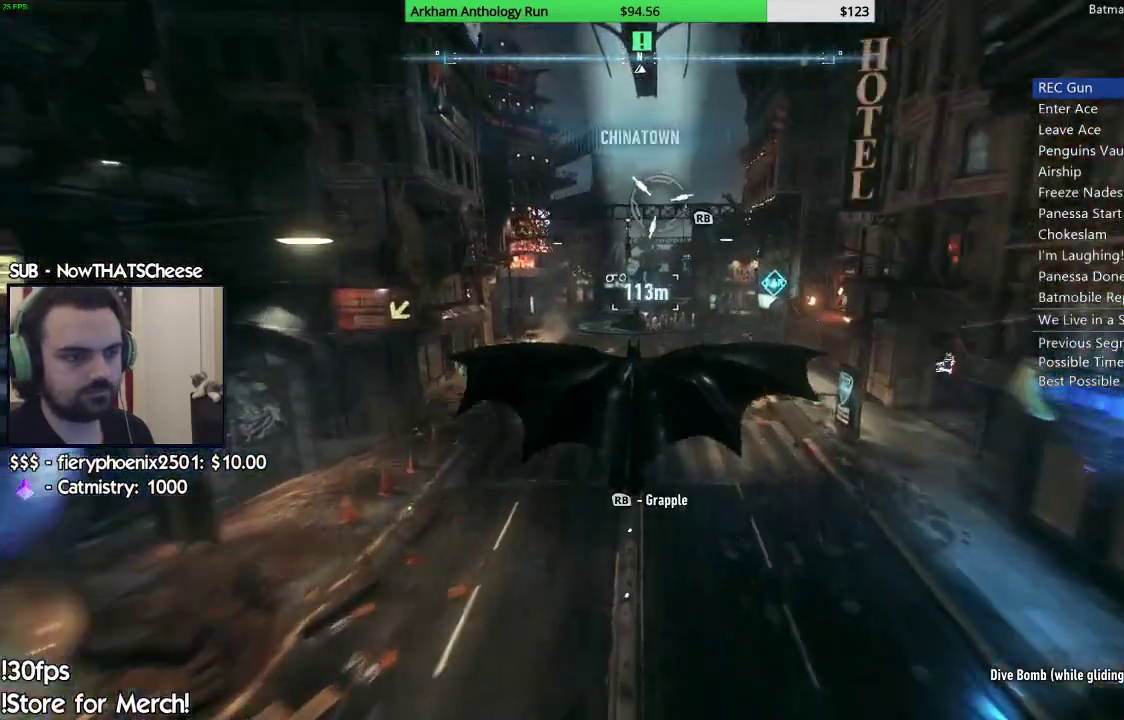
{"buttons": ["A", "R1"], "left_stick": "center", "right_stick": "center"}
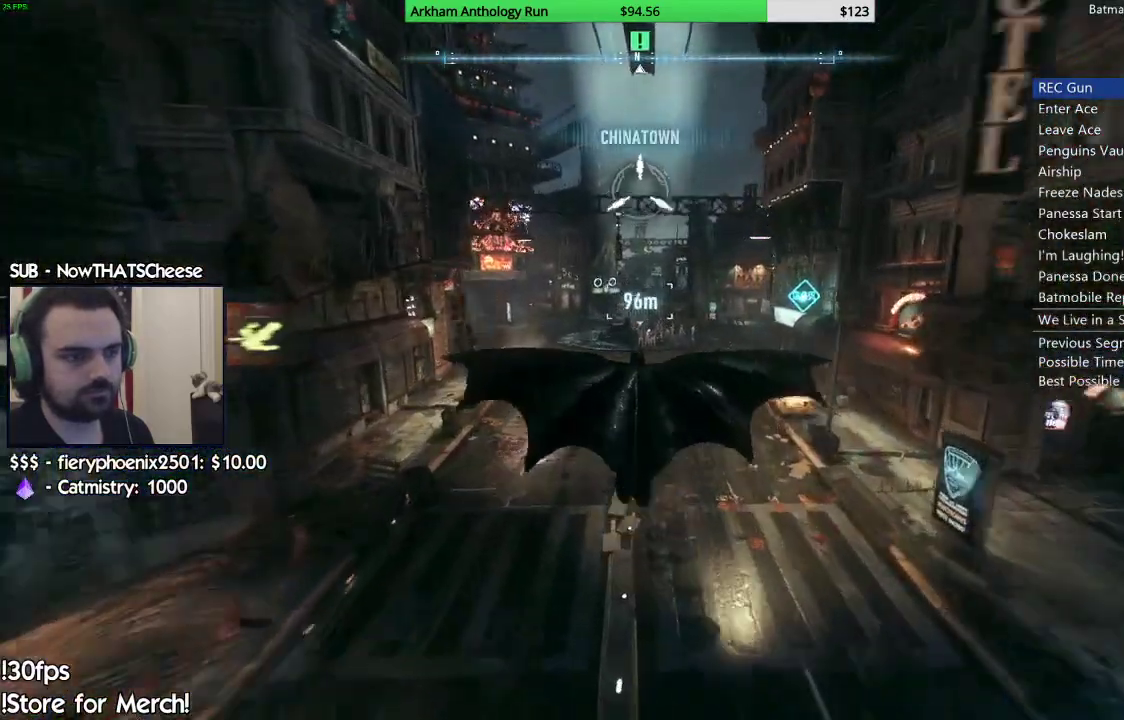
{"buttons": [], "left_stick": "center", "right_stick": "center", "events": [[100, "R1", "up"], [200, "A", "up"]]}
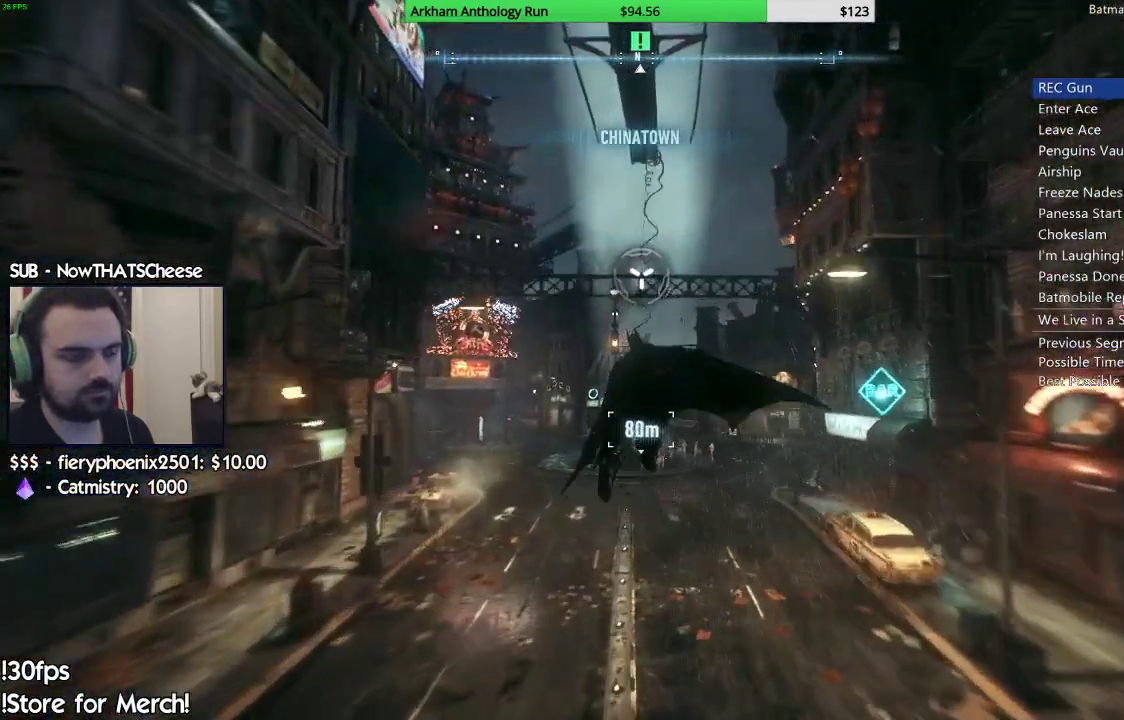
{"buttons": [], "left_stick": "center", "right_stick": "center", "events": [[133, "right_stick", "down"], [367, "right_stick", "center"]]}
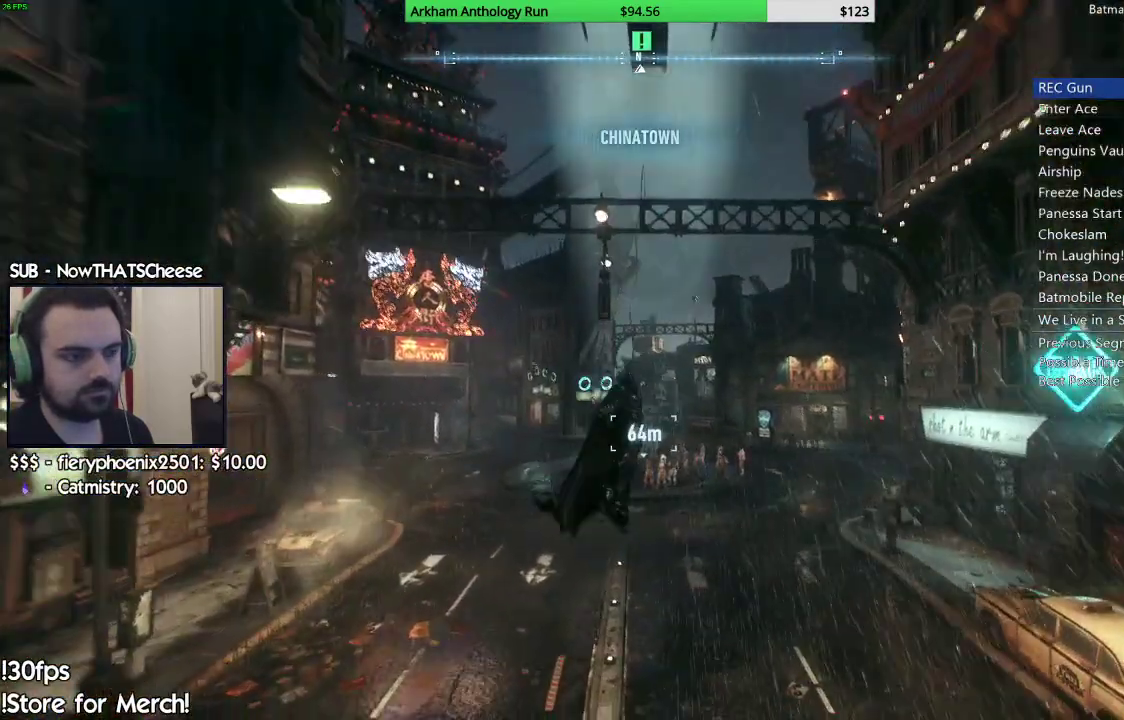
{"buttons": [], "left_stick": "center", "right_stick": "center", "events": [[267, "B", "down"], [433, "B", "up"]]}
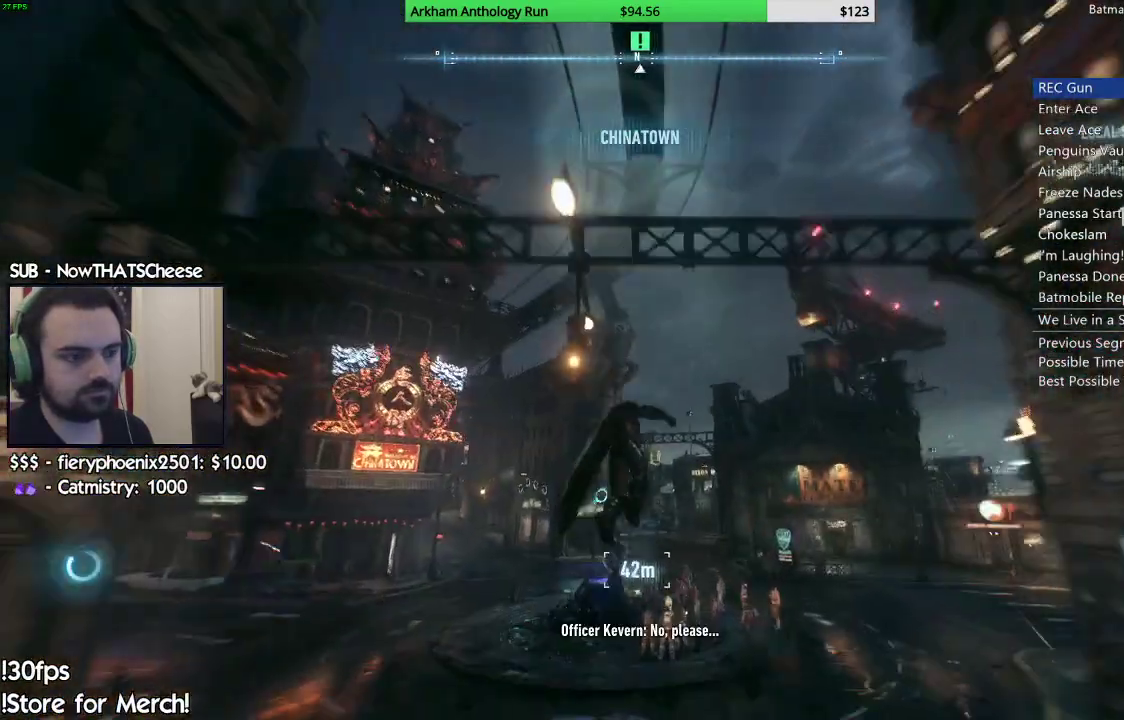
{"buttons": [], "left_stick": "right", "right_stick": "center", "events": [[150, "right_stick", "down"], [450, "left_stick", "right"], [483, "right_stick", "center"]]}
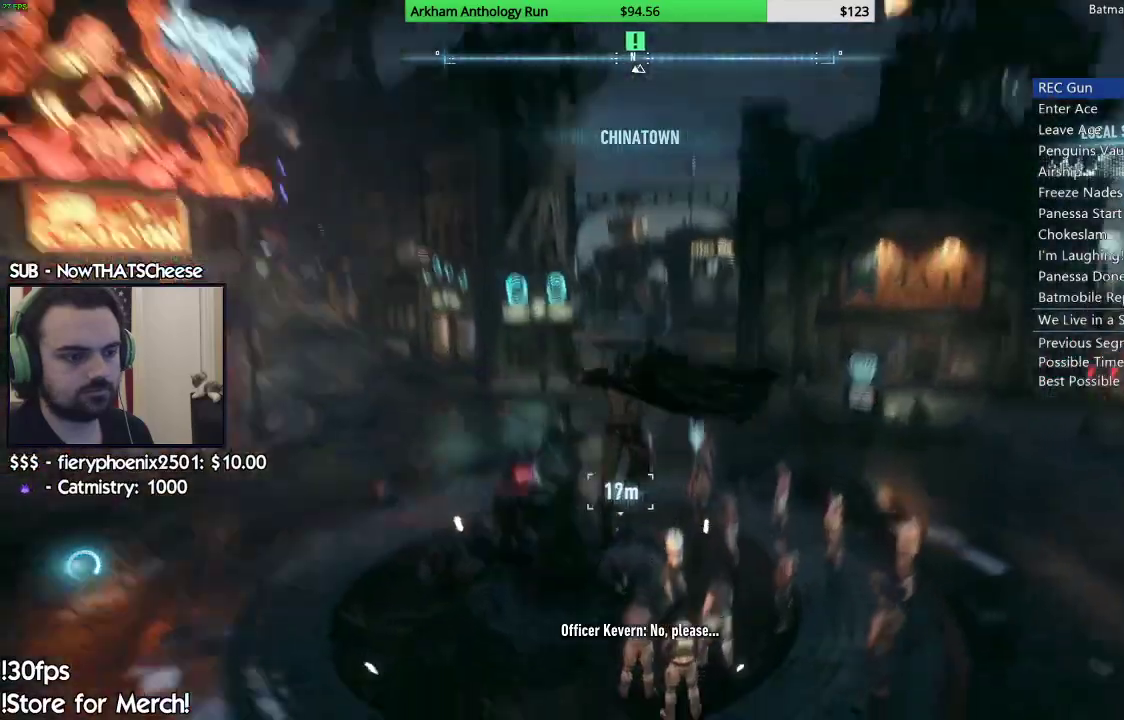
{"buttons": [], "left_stick": "down", "right_stick": "center", "events": [[300, "left_stick", "down"]]}
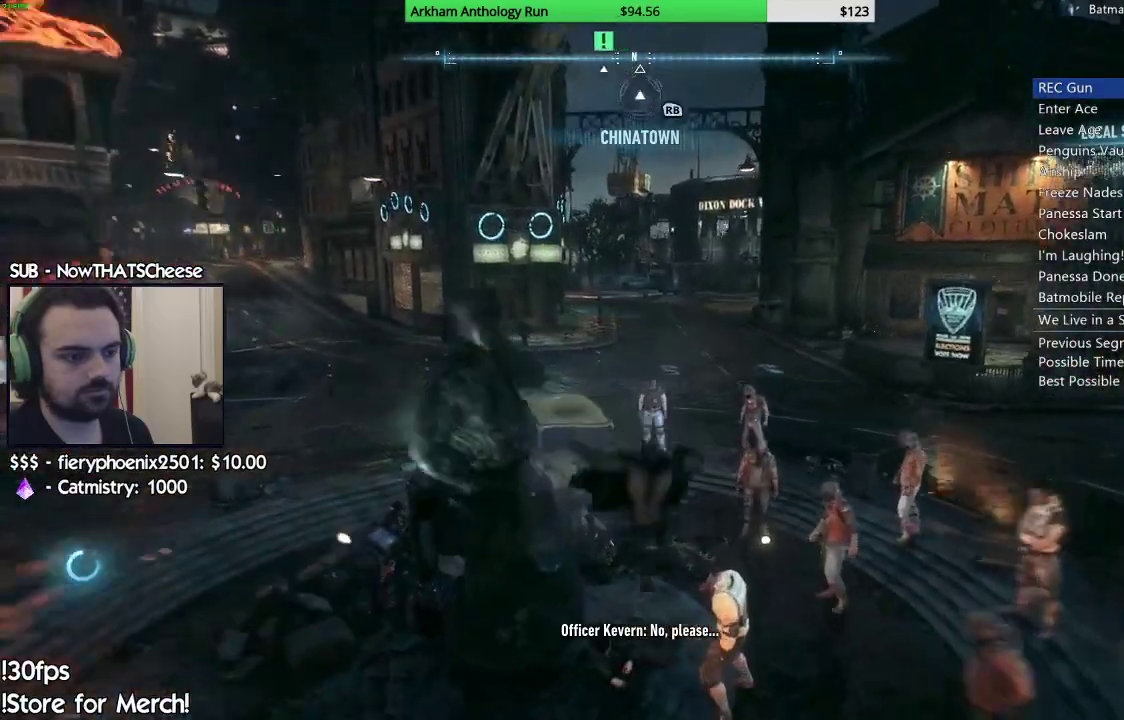
{"buttons": [], "left_stick": "down", "right_stick": "center", "events": [[283, "right_stick", "down-right"], [400, "right_stick", "center"]]}
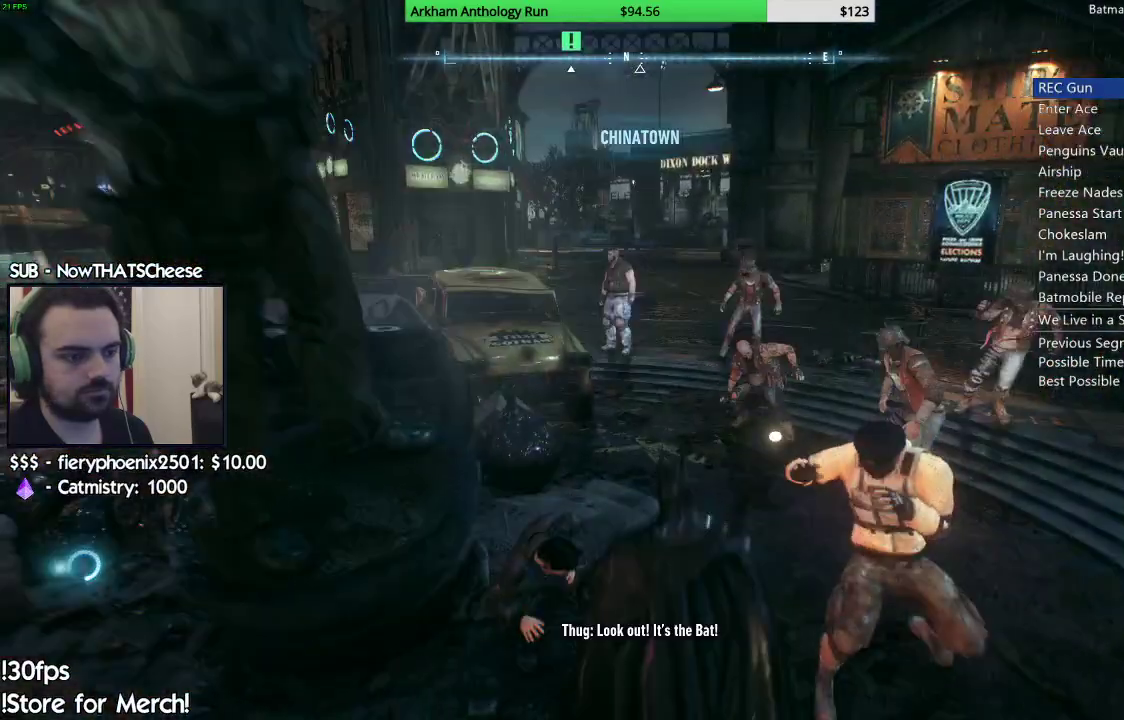
{"buttons": [], "left_stick": "down", "right_stick": "center", "events": [[33, "X", "down"], [133, "X", "up"], [217, "X", "down"], [300, "X", "up"], [383, "X", "down"], [483, "X", "up"]]}
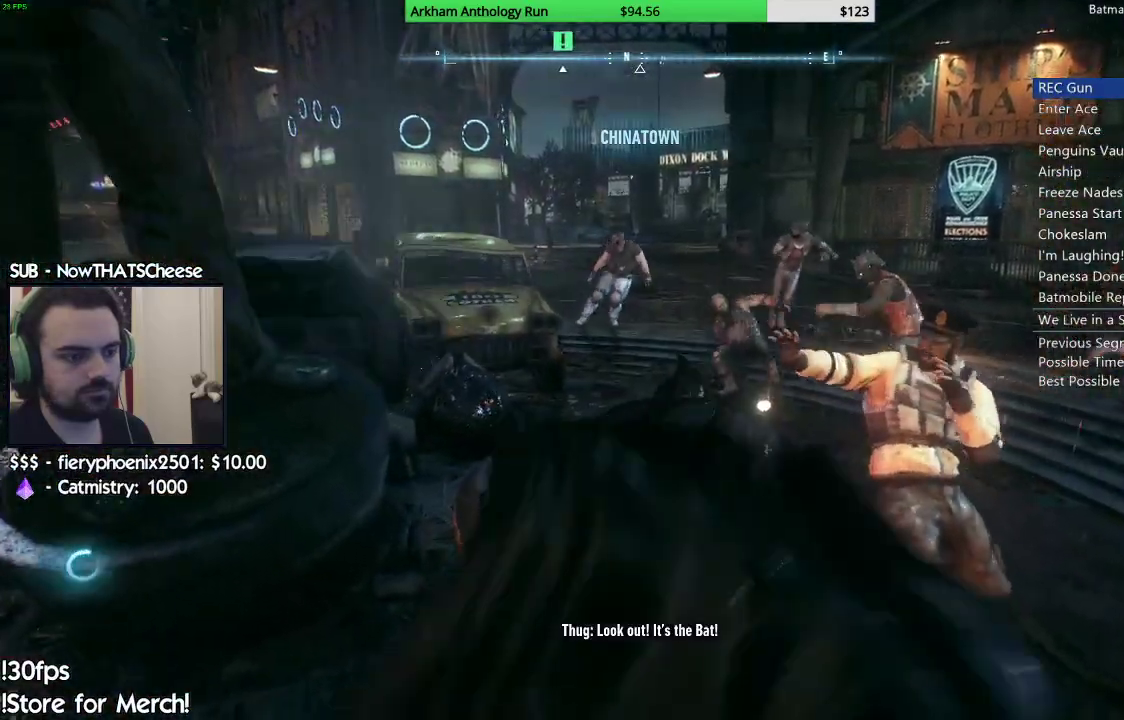
{"buttons": [], "left_stick": "up-right", "right_stick": "down", "events": [[83, "X", "down"], [183, "X", "up"], [433, "right_stick", "down"], [467, "left_stick", "up-right"]]}
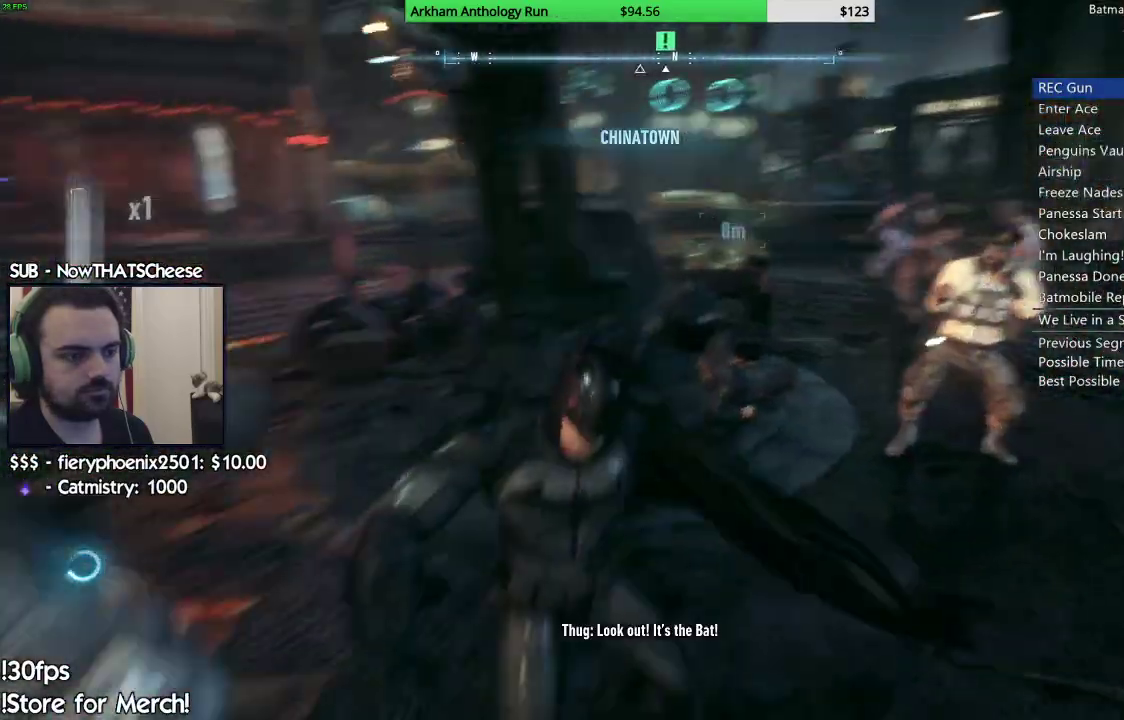
{"buttons": [], "left_stick": "up-right", "right_stick": "down-right", "events": [[117, "right_stick", "center"], [167, "X", "down"], [267, "X", "up"], [467, "right_stick", "down-right"]]}
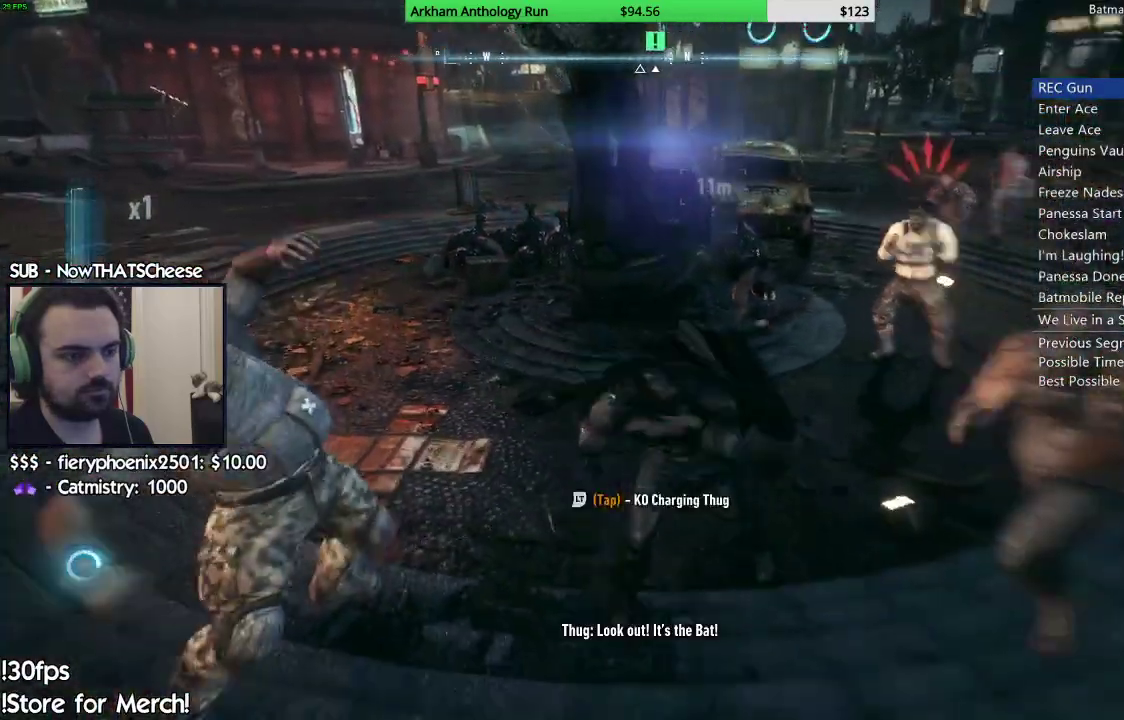
{"buttons": ["L2"], "left_stick": "up", "right_stick": "center", "events": [[167, "left_stick", "center"], [267, "right_stick", "center"], [417, "left_stick", "up"], [483, "L2", "down"]]}
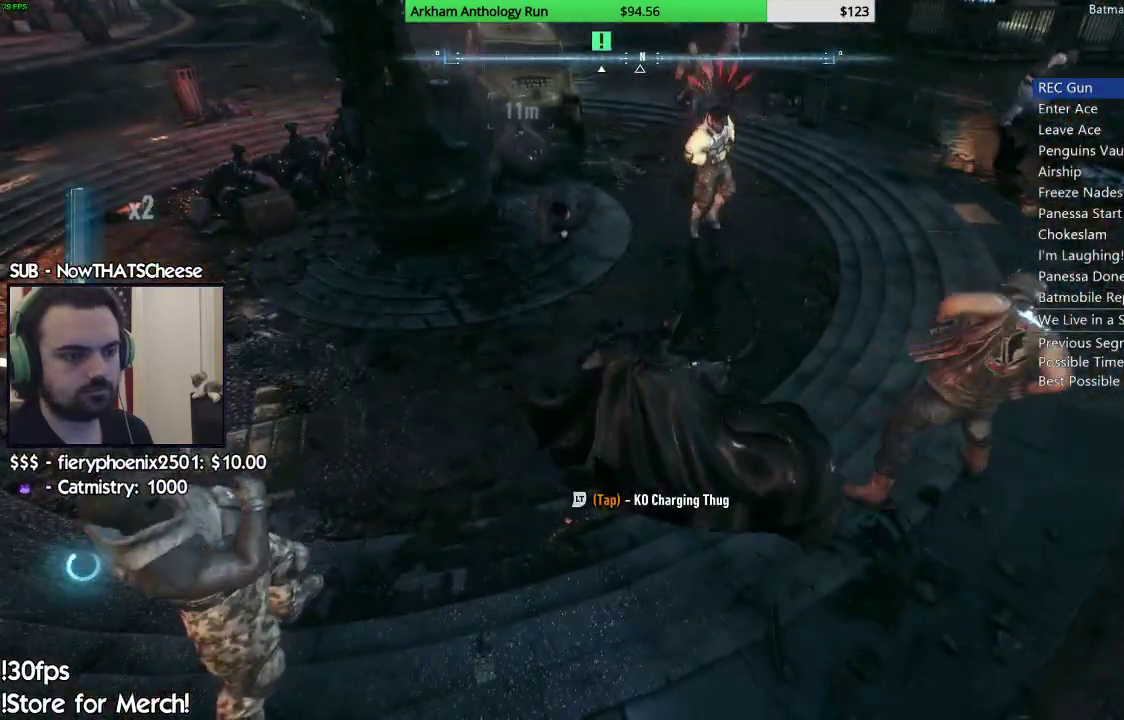
{"buttons": [], "left_stick": "up-right", "right_stick": "center", "events": [[117, "right_stick", "right"], [133, "L2", "up"], [200, "right_stick", "up-right"], [367, "right_stick", "center"], [400, "left_stick", "up-right"]]}
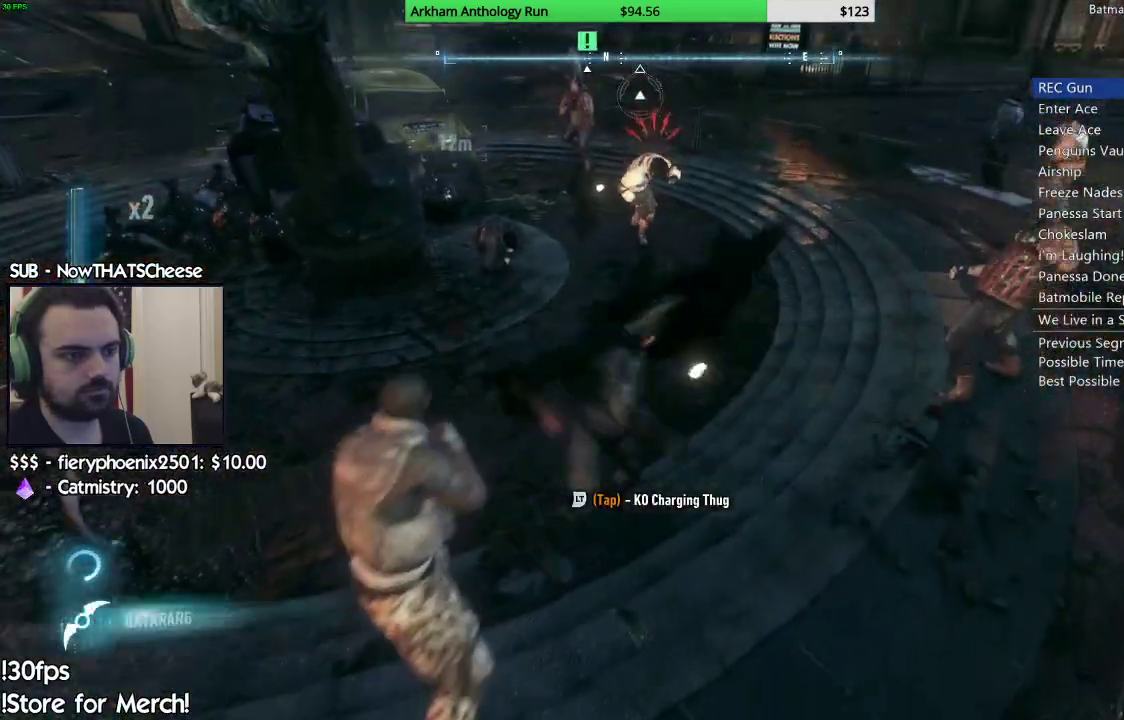
{"buttons": [], "left_stick": "up-right", "right_stick": "center", "events": [[67, "X", "down"], [167, "X", "up"], [233, "X", "down"], [333, "X", "up"], [383, "X", "down"], [500, "X", "up"]]}
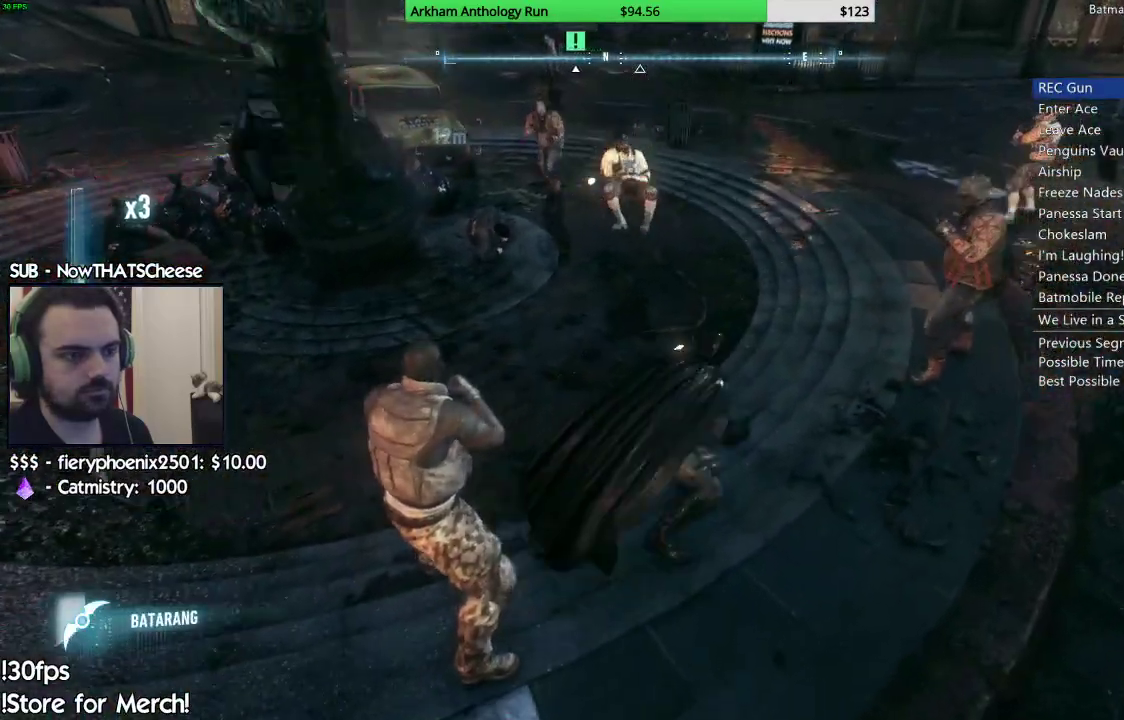
{"buttons": ["X"], "left_stick": "up-right", "right_stick": "center", "events": [[183, "right_stick", "left"], [333, "right_stick", "center"], [433, "X", "down"]]}
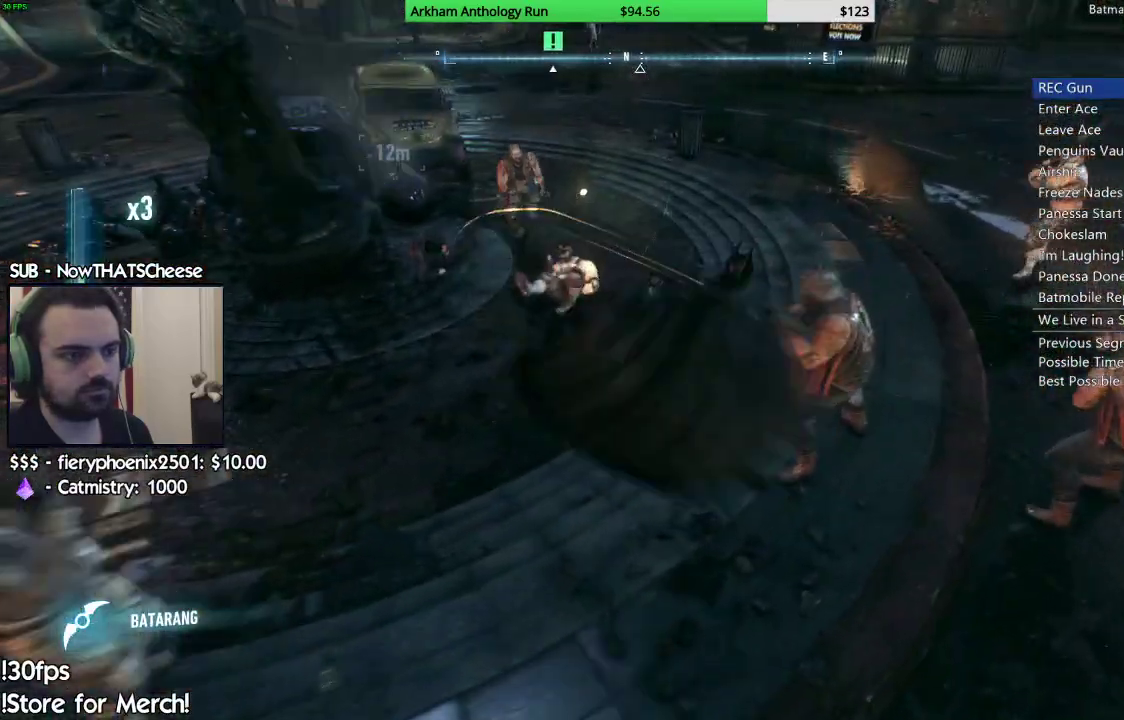
{"buttons": [], "left_stick": "up-right", "right_stick": "left", "events": [[17, "X", "up"], [117, "X", "down"], [183, "X", "up"], [267, "X", "down"], [350, "X", "up"], [450, "right_stick", "left"]]}
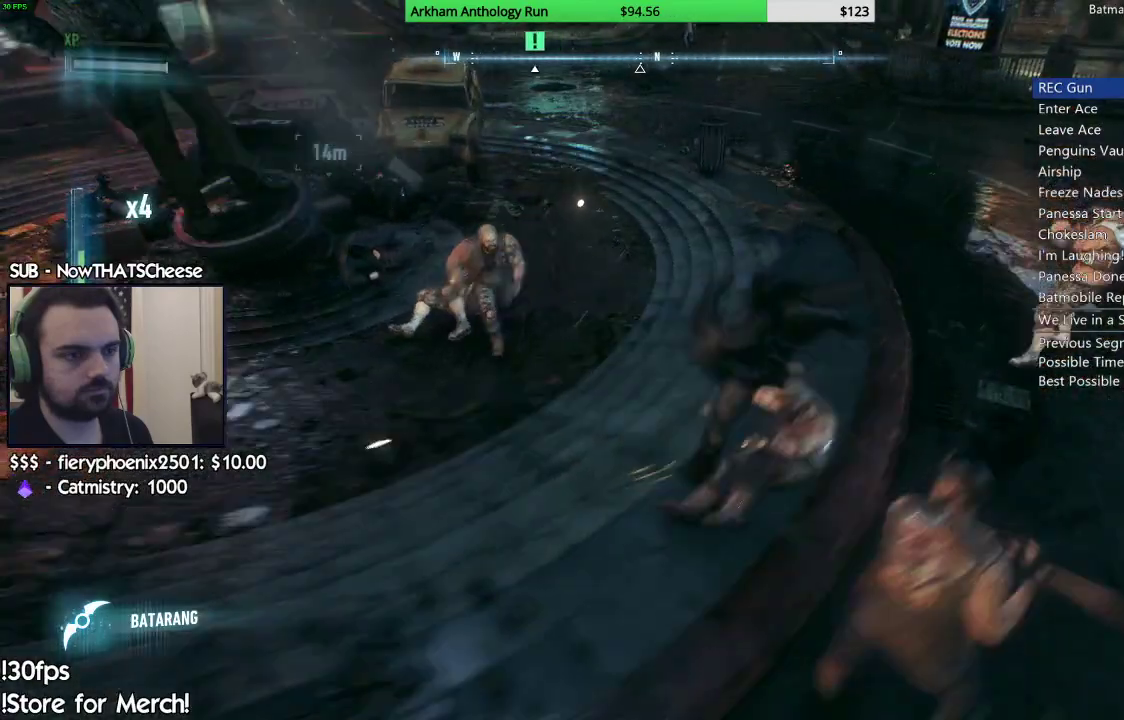
{"buttons": [], "left_stick": "down-left", "right_stick": "center", "events": [[17, "left_stick", "center"], [117, "left_stick", "up"], [117, "right_stick", "center"], [217, "left_stick", "right"], [317, "left_stick", "down-left"], [400, "X", "down"], [500, "X", "up"]]}
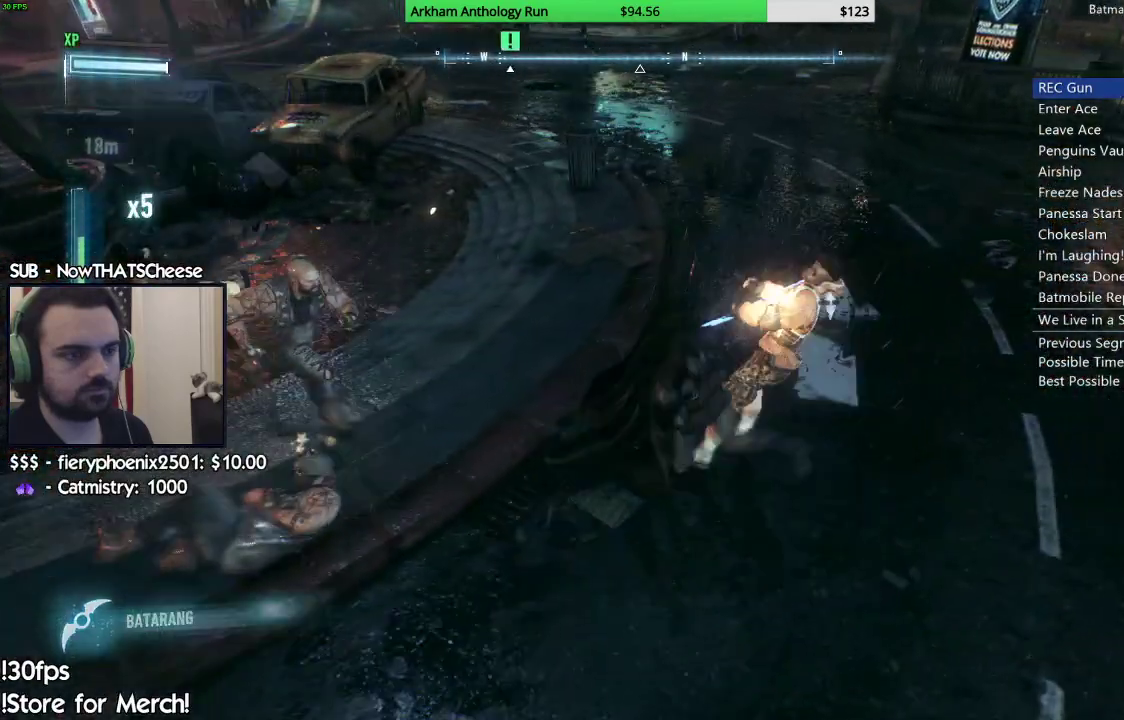
{"buttons": [], "left_stick": "right", "right_stick": "center", "events": [[100, "X", "down"], [167, "X", "up"], [283, "right_stick", "left"], [367, "left_stick", "center"], [450, "left_stick", "right"], [467, "right_stick", "center"]]}
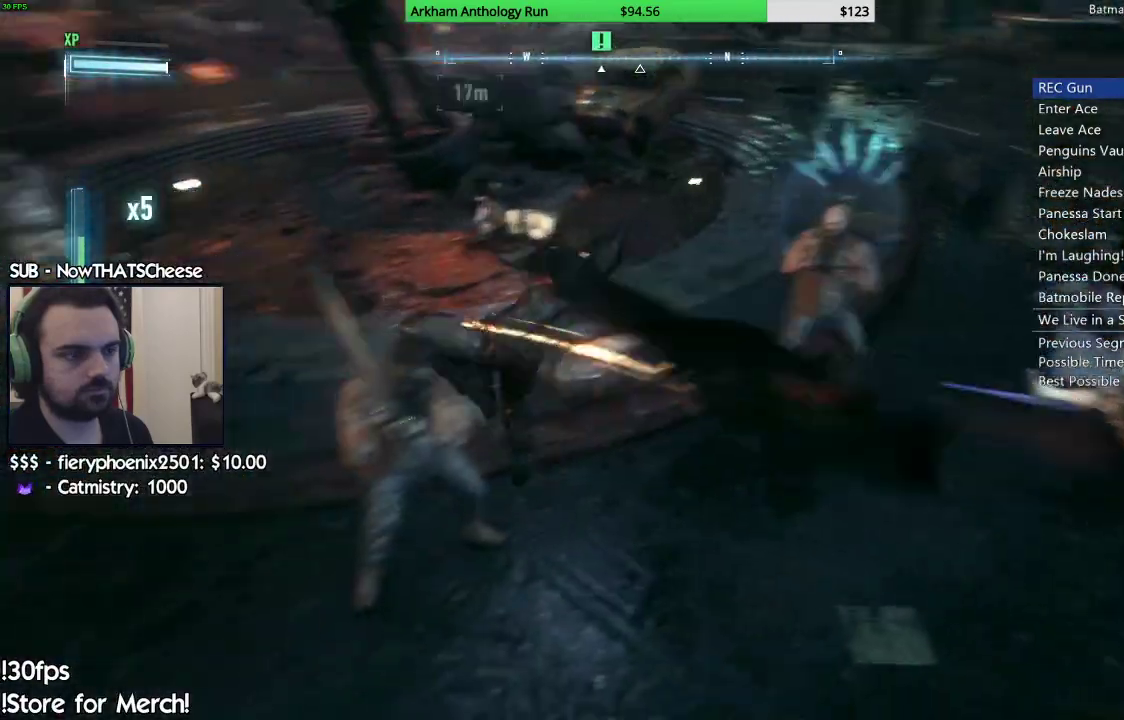
{"buttons": [], "left_stick": "right", "right_stick": "left", "events": [[183, "X", "down"], [267, "X", "up"], [333, "X", "down"], [417, "X", "up"], [500, "right_stick", "left"]]}
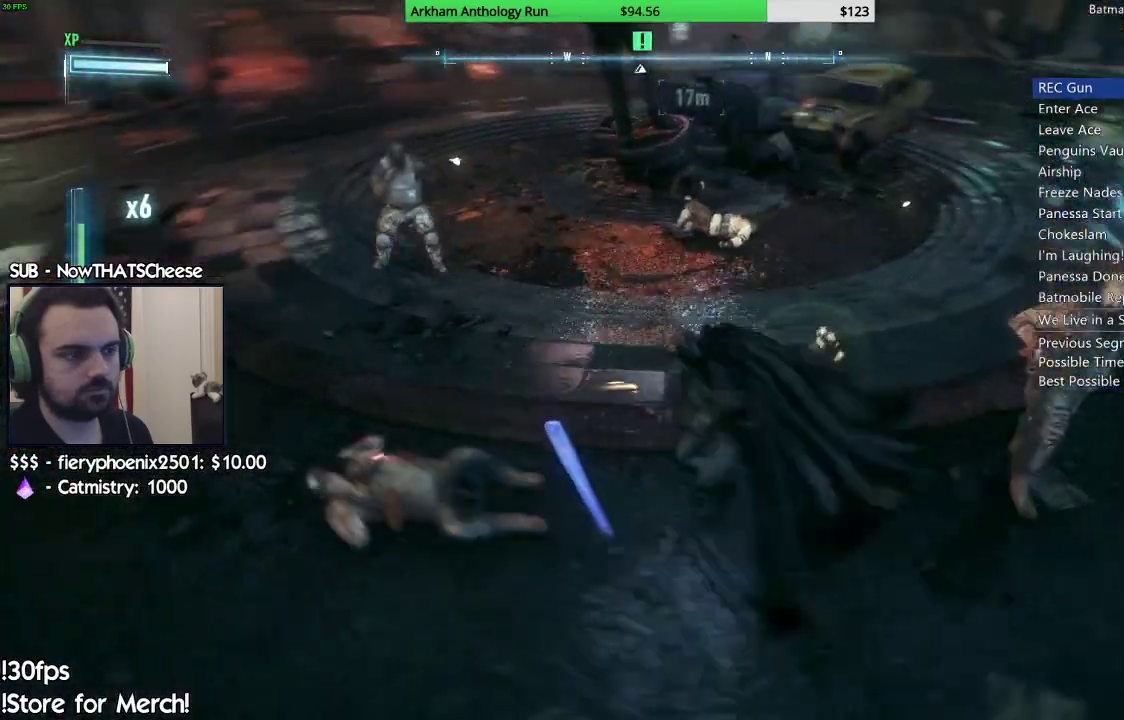
{"buttons": [], "left_stick": "up-left", "right_stick": "center", "events": [[117, "left_stick", "up-left"], [167, "right_stick", "center"], [250, "X", "down"], [350, "X", "up"], [417, "X", "down"], [500, "X", "up"]]}
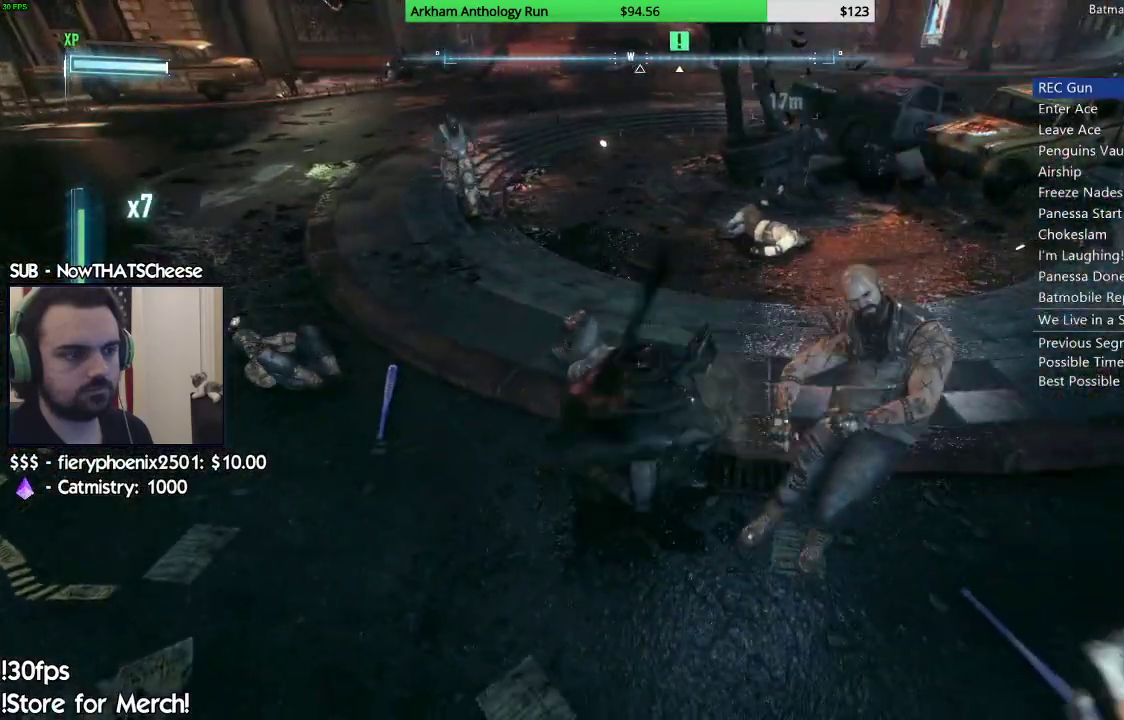
{"buttons": [], "left_stick": "down", "right_stick": "center", "events": [[217, "left_stick", "center"], [333, "left_stick", "down"]]}
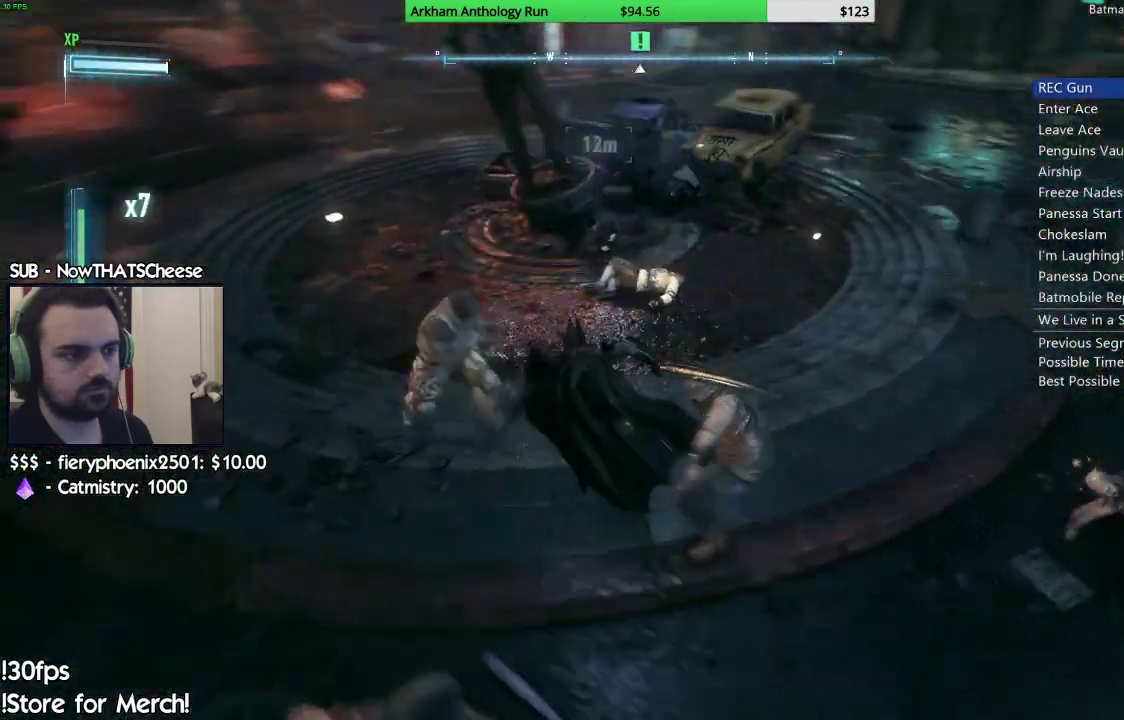
{"buttons": [], "left_stick": "down", "right_stick": "center", "events": [[167, "A", "down"], [167, "X", "down"], [367, "A", "up"], [367, "X", "up"]]}